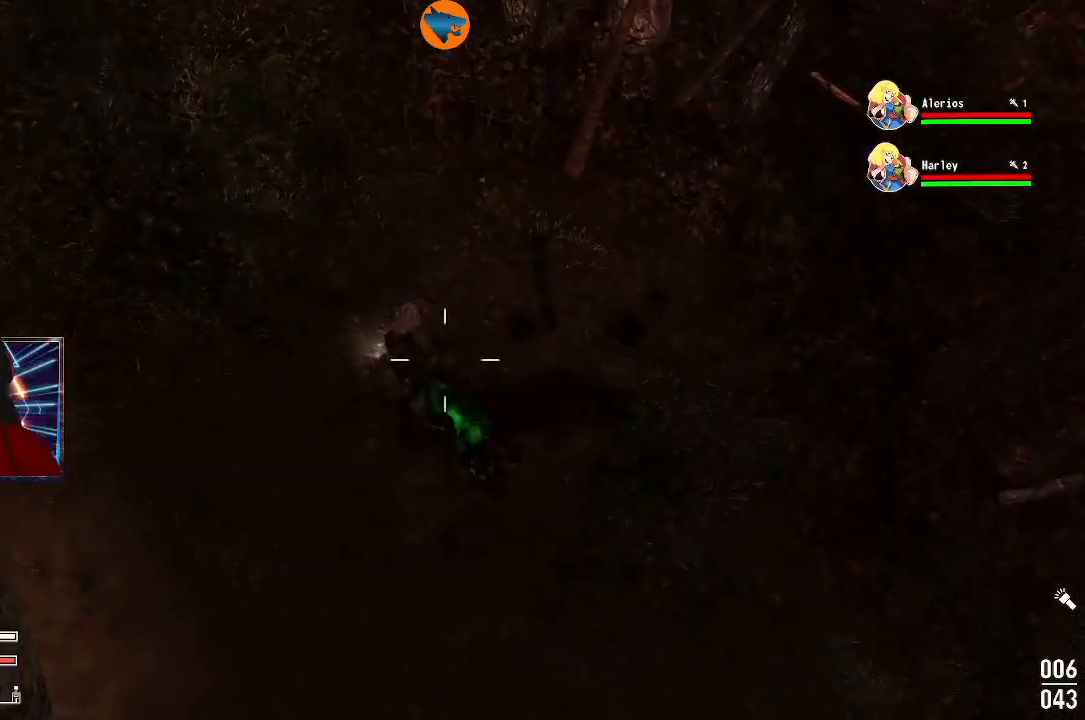
Gameplay with a controller (Xbox layout); each line is a JSON object with the inputs held at the frame after it. "events" lists button and stick changes between this image and that frame as [ms after this image, input, new state], when the widget could be followed in between. Not read: L3 R3.
{"buttons": ["A"], "left_stick": "center", "right_stick": "center", "events": [[233, "left_stick", "center"], [300, "A", "down"], [367, "A", "up"], [500, "A", "down"]]}
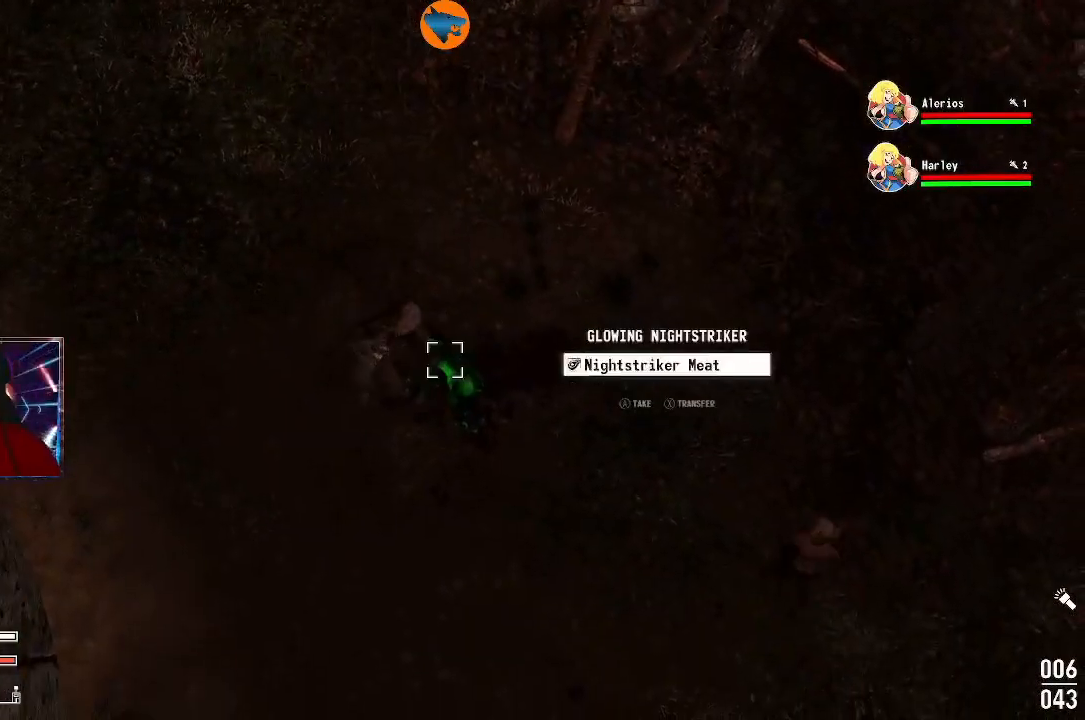
{"buttons": [], "left_stick": "right", "right_stick": "up-right", "events": [[33, "A", "up"], [333, "left_stick", "right"], [333, "right_stick", "up-right"]]}
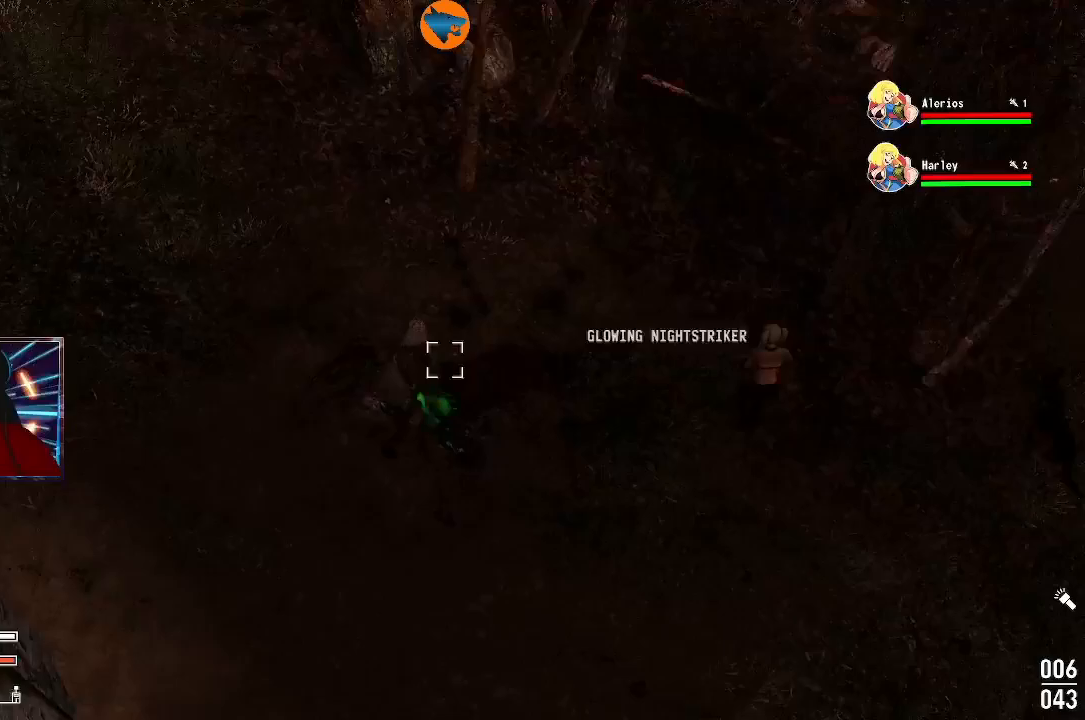
{"buttons": [], "left_stick": "up-right", "right_stick": "up-right", "events": [[433, "left_stick", "up-right"]]}
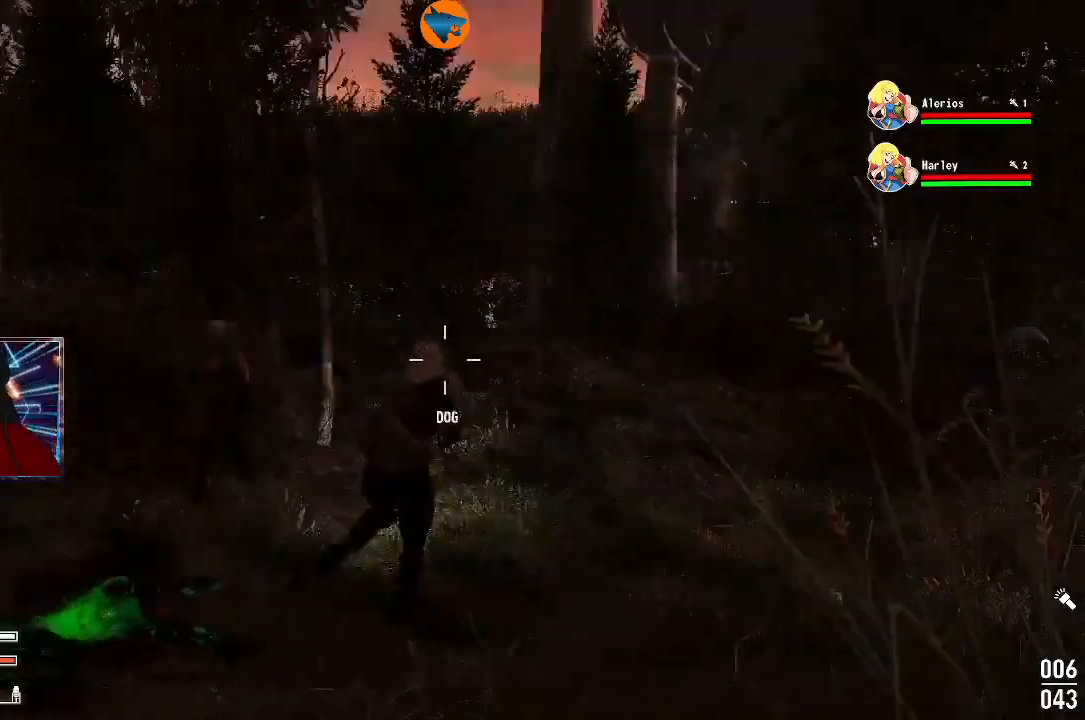
{"buttons": [], "left_stick": "up-right", "right_stick": "left", "events": [[100, "right_stick", "right"], [267, "L1", "down"], [267, "right_stick", "down"], [333, "right_stick", "center"], [367, "L1", "up"], [500, "right_stick", "left"]]}
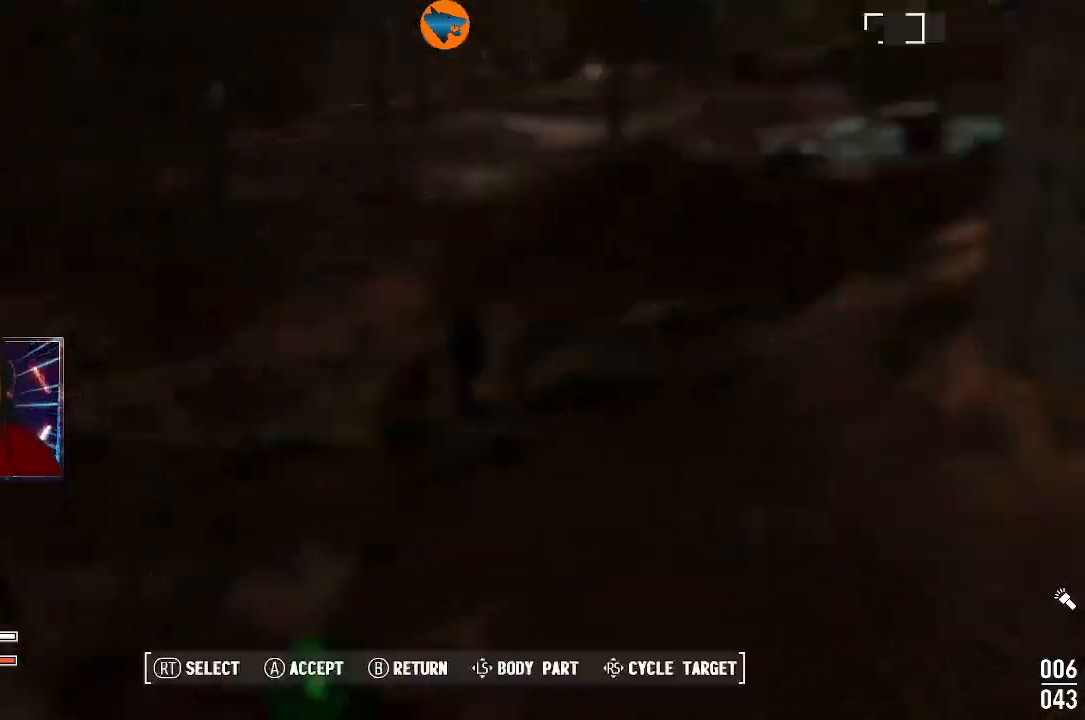
{"buttons": [], "left_stick": "up", "right_stick": "center", "events": [[267, "right_stick", "up-left"], [367, "right_stick", "center"], [400, "left_stick", "up"]]}
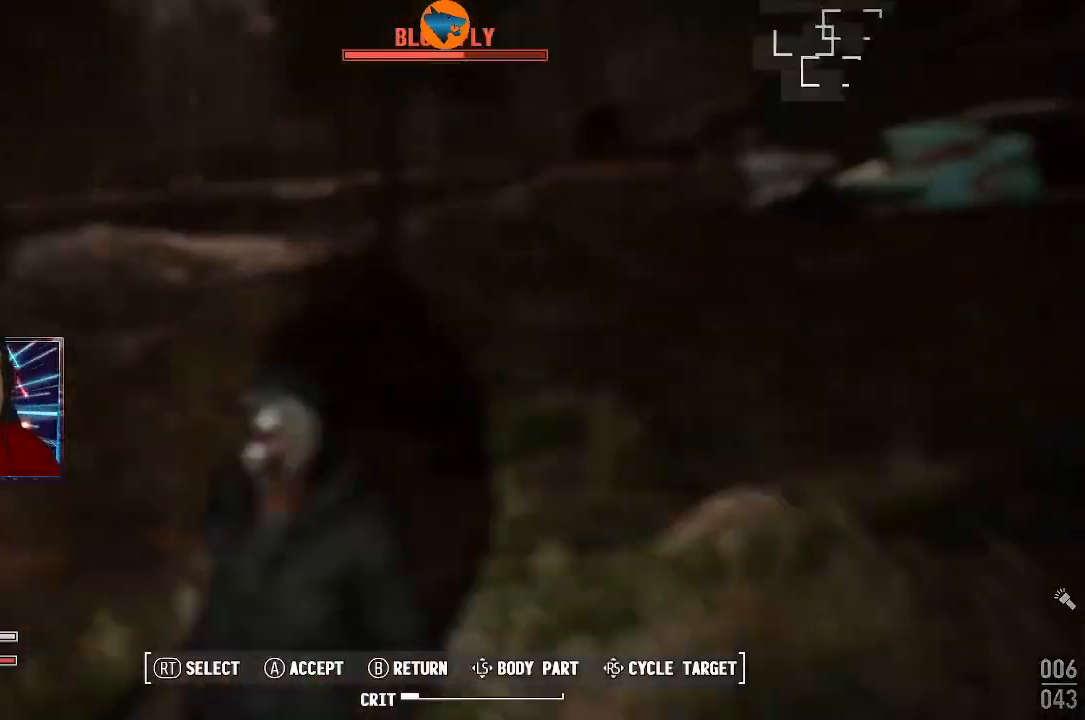
{"buttons": ["B"], "left_stick": "center", "right_stick": "center", "events": [[267, "left_stick", "center"], [433, "B", "down"]]}
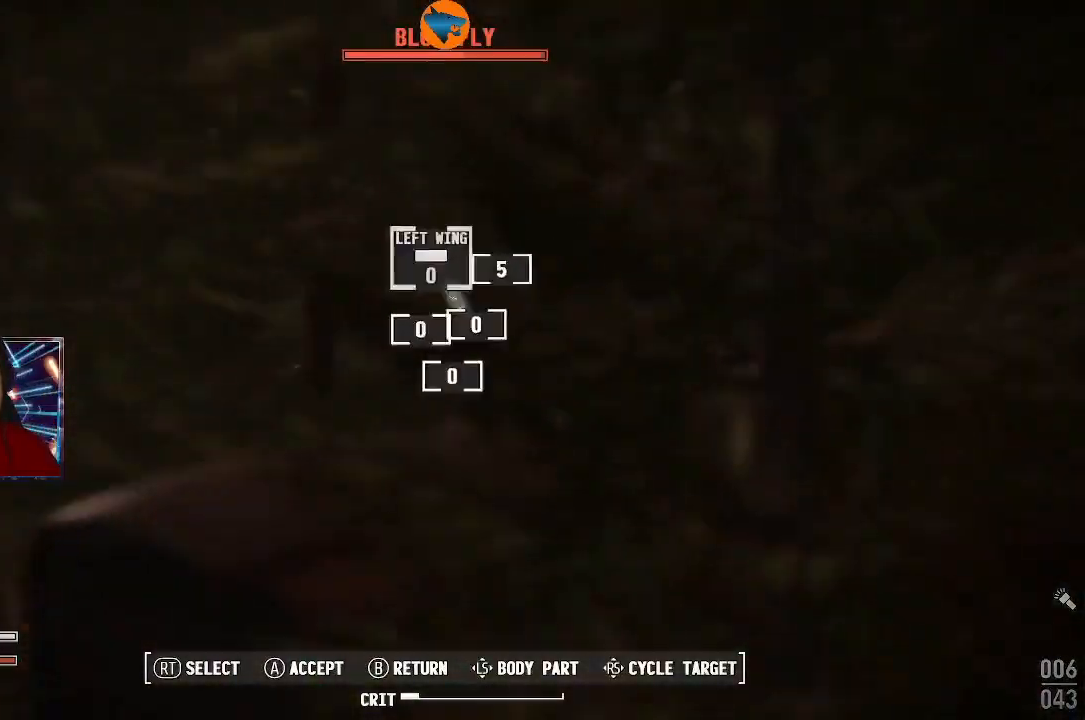
{"buttons": ["L2"], "left_stick": "center", "right_stick": "center", "events": [[33, "B", "up"], [500, "L2", "down"]]}
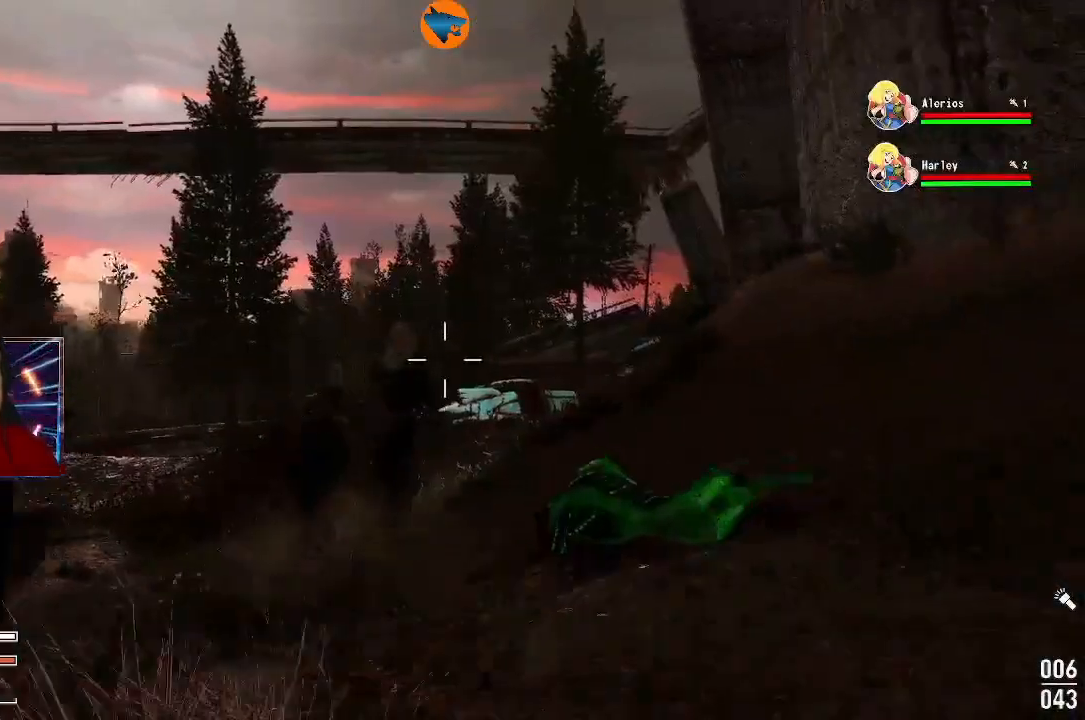
{"buttons": ["L2"], "left_stick": "center", "right_stick": "center", "events": []}
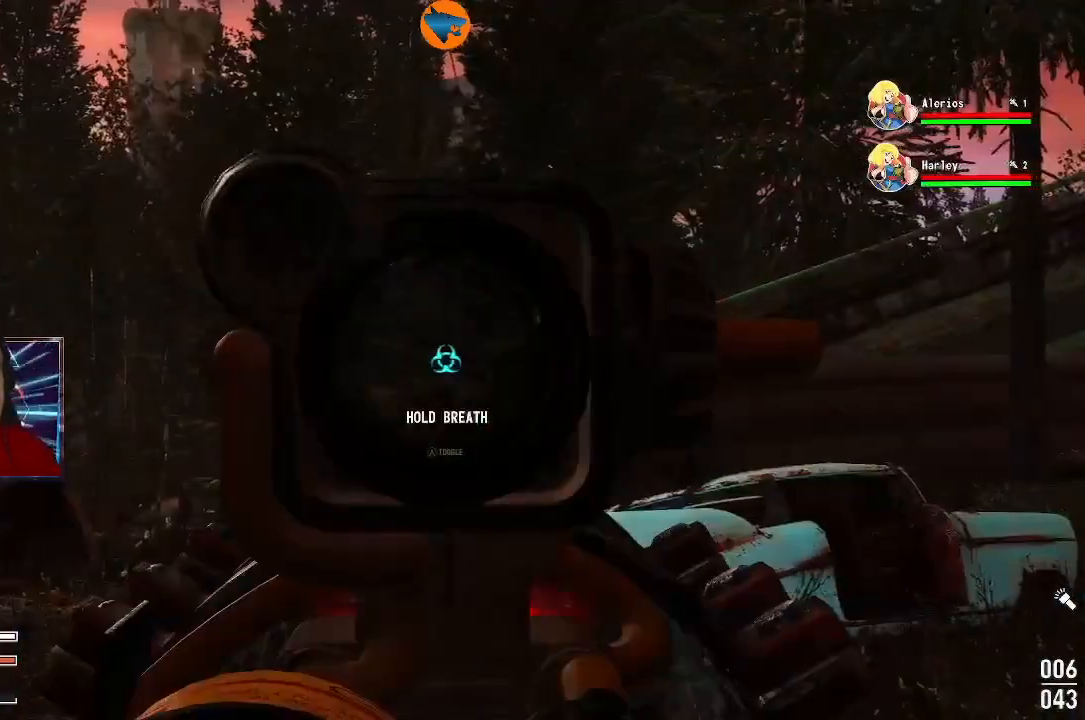
{"buttons": [], "left_stick": "center", "right_stick": "center", "events": [[267, "right_stick", "up-right"], [400, "right_stick", "center"], [500, "L2", "up"]]}
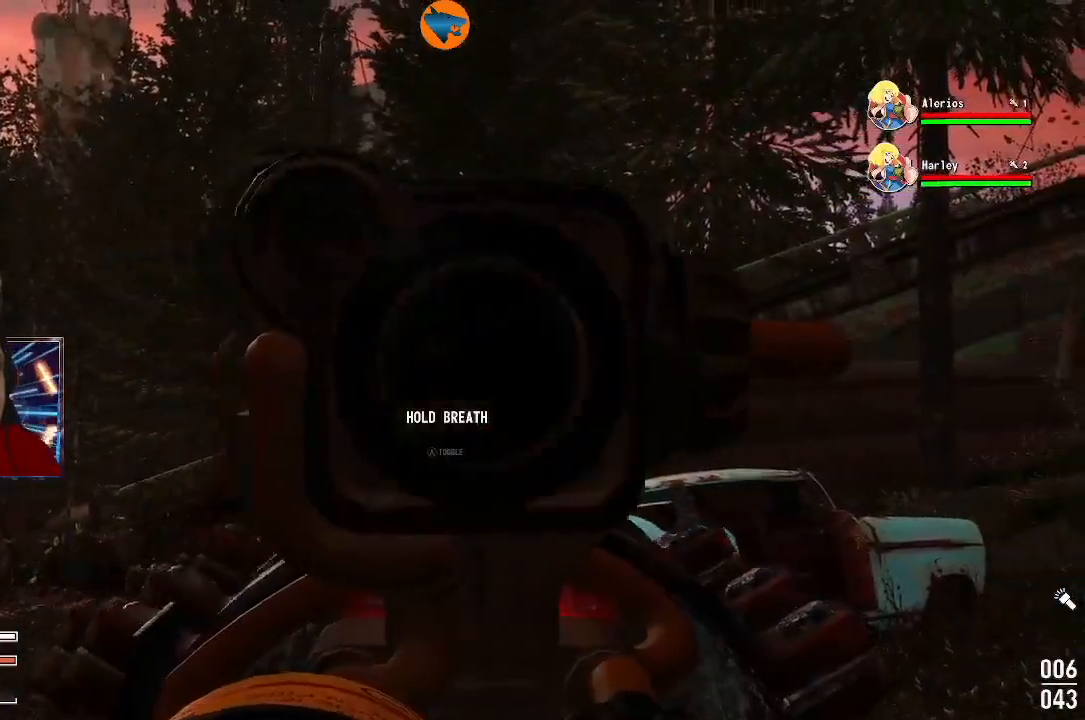
{"buttons": [], "left_stick": "center", "right_stick": "center", "events": [[267, "L1", "down"], [367, "L1", "up"]]}
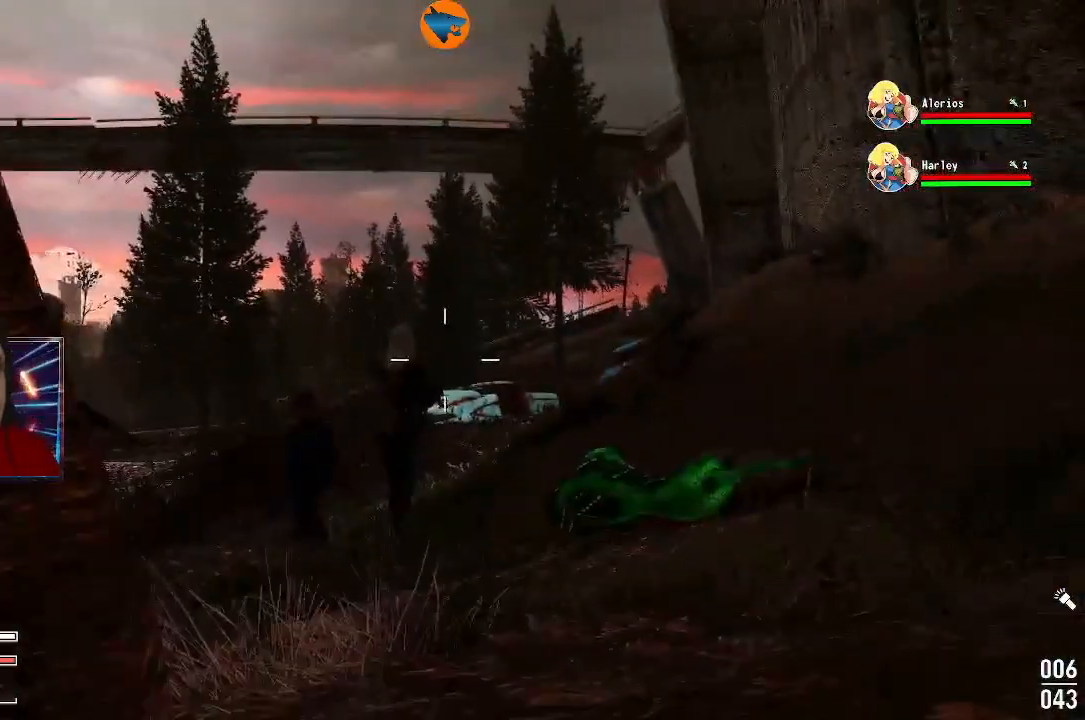
{"buttons": [], "left_stick": "center", "right_stick": "down-left", "events": [[400, "right_stick", "down-left"]]}
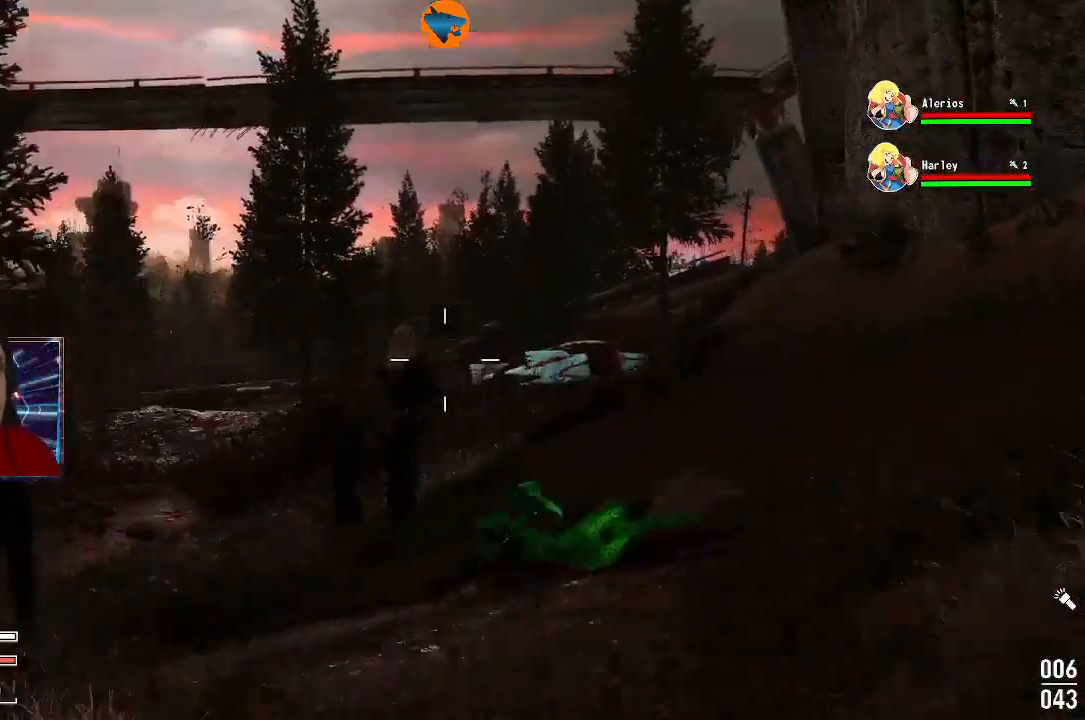
{"buttons": [], "left_stick": "up", "right_stick": "center", "events": [[67, "left_stick", "up"], [267, "right_stick", "left"], [467, "right_stick", "center"]]}
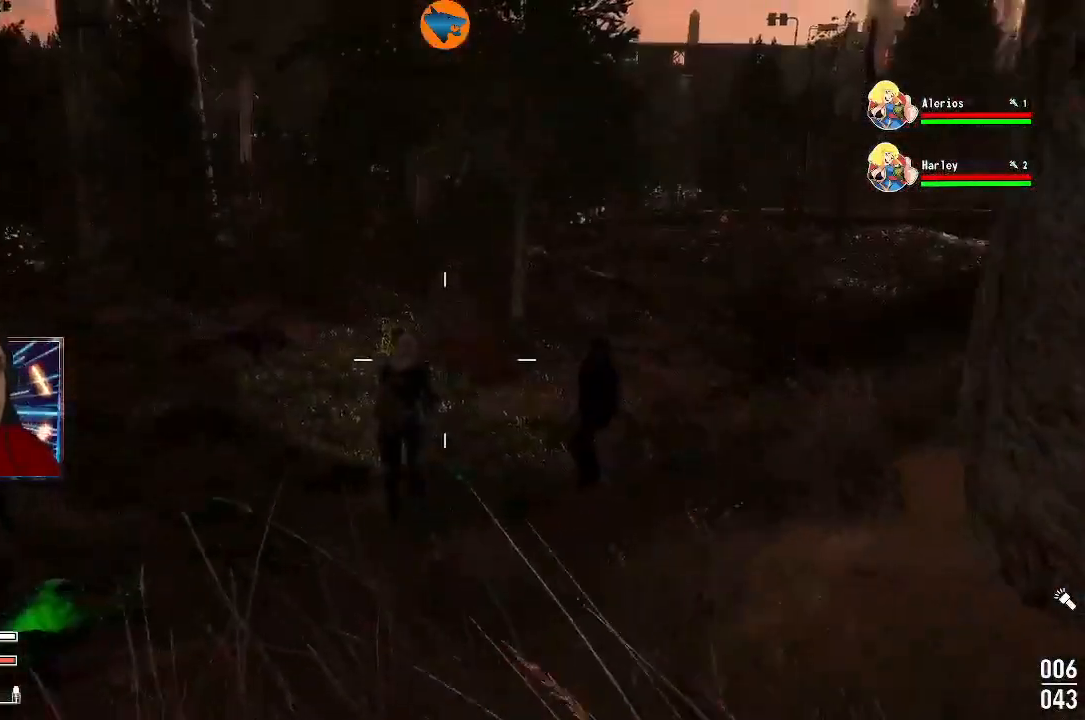
{"buttons": [], "left_stick": "up", "right_stick": "center", "events": []}
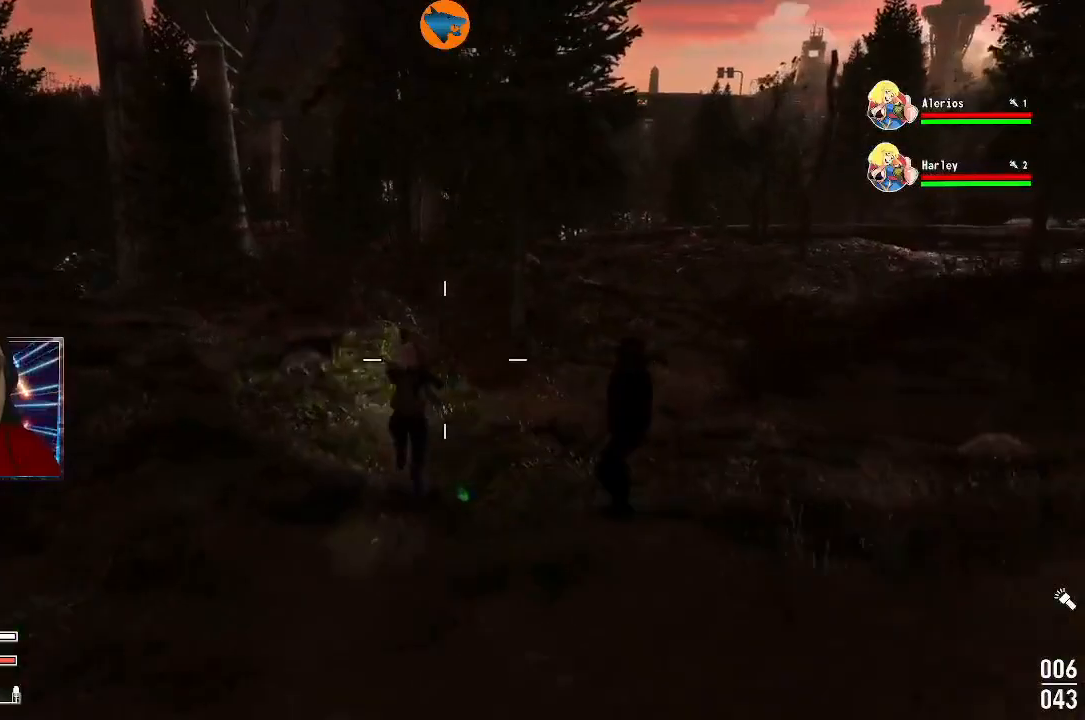
{"buttons": [], "left_stick": "up", "right_stick": "center", "events": []}
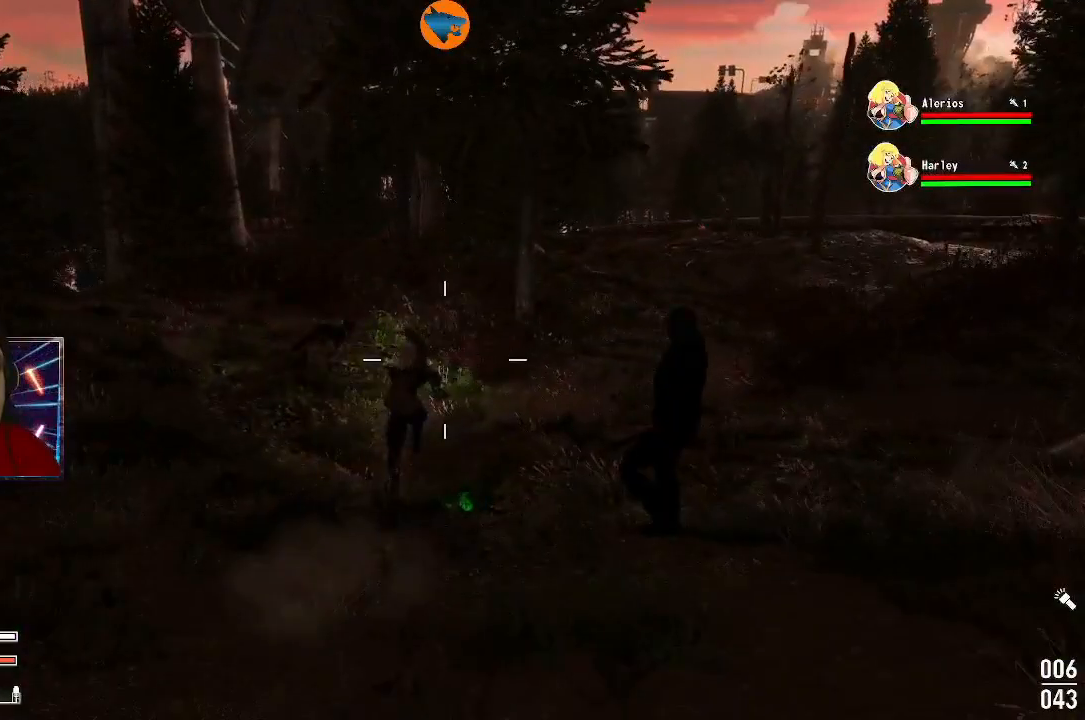
{"buttons": [], "left_stick": "center", "right_stick": "center", "events": [[367, "left_stick", "center"]]}
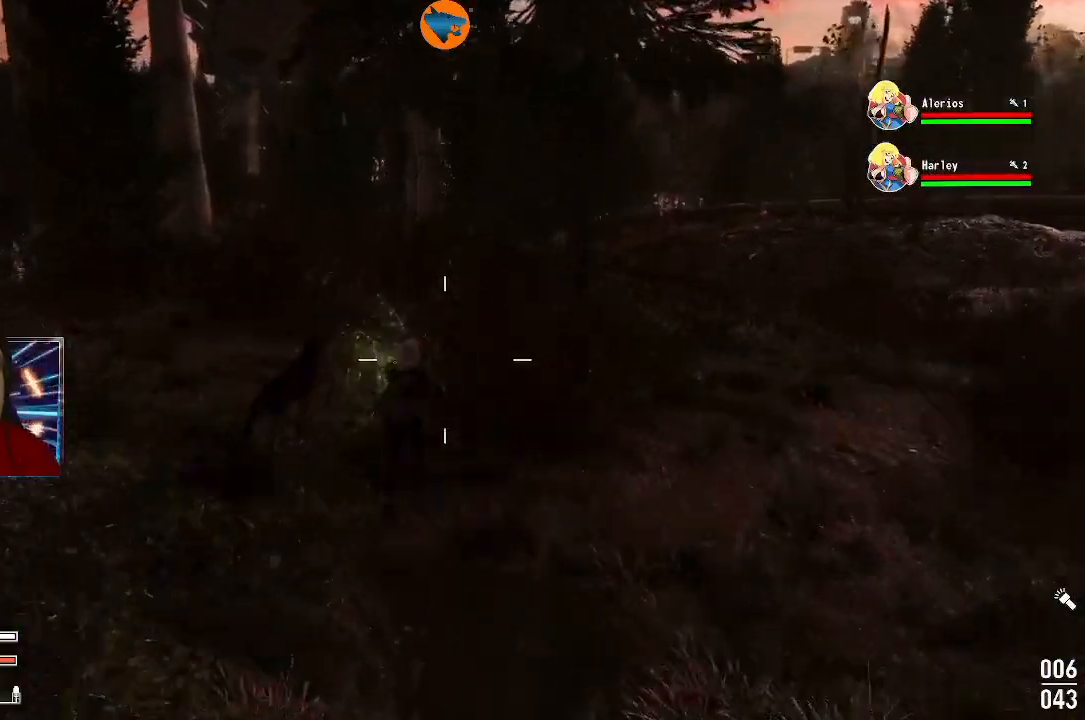
{"buttons": [], "left_stick": "center", "right_stick": "center", "events": [[33, "SELECT", "down"], [133, "SELECT", "up"]]}
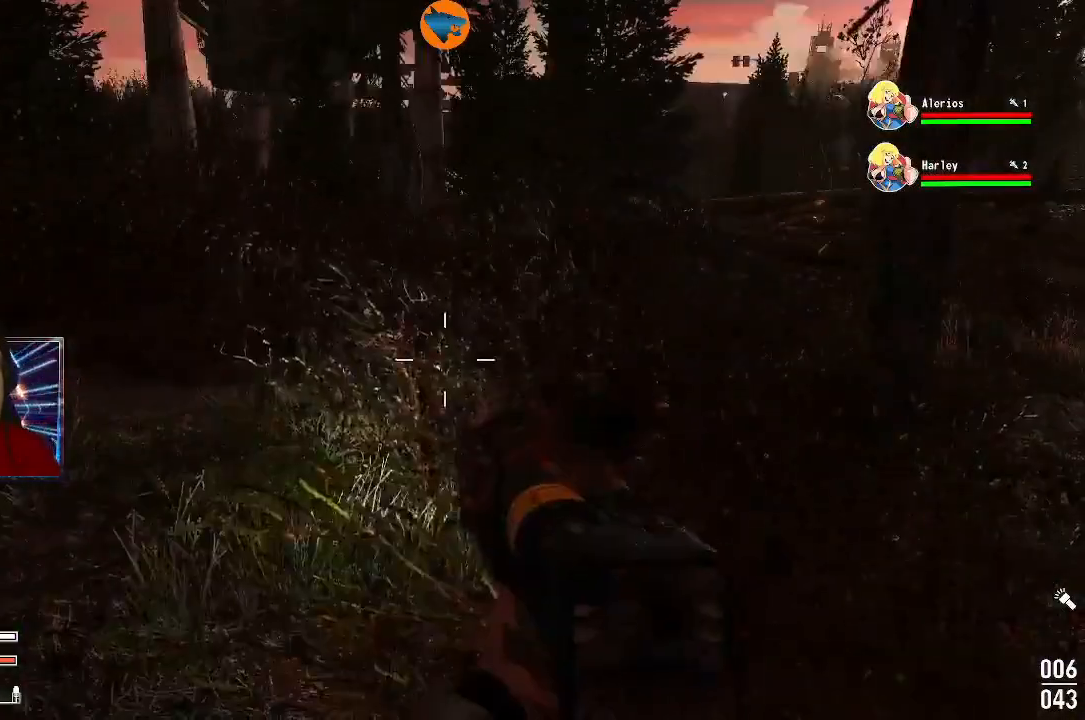
{"buttons": [], "left_stick": "up", "right_stick": "center", "events": [[133, "left_stick", "up"], [200, "right_stick", "up"], [433, "right_stick", "center"]]}
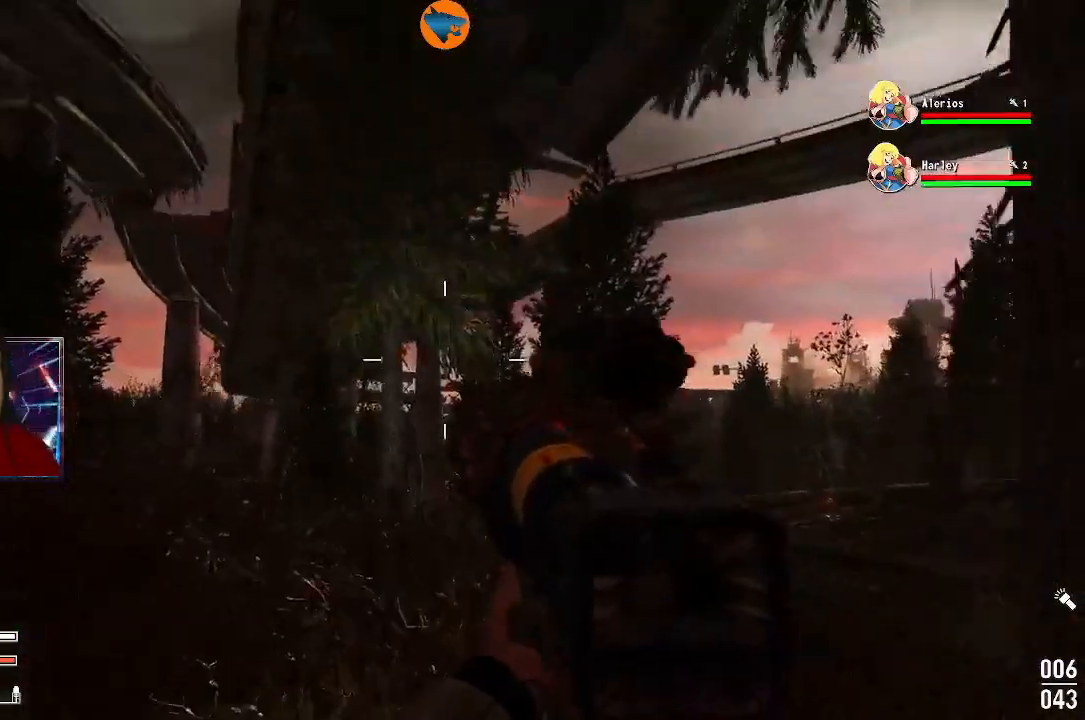
{"buttons": [], "left_stick": "up", "right_stick": "center", "events": [[100, "right_stick", "down"], [300, "right_stick", "center"]]}
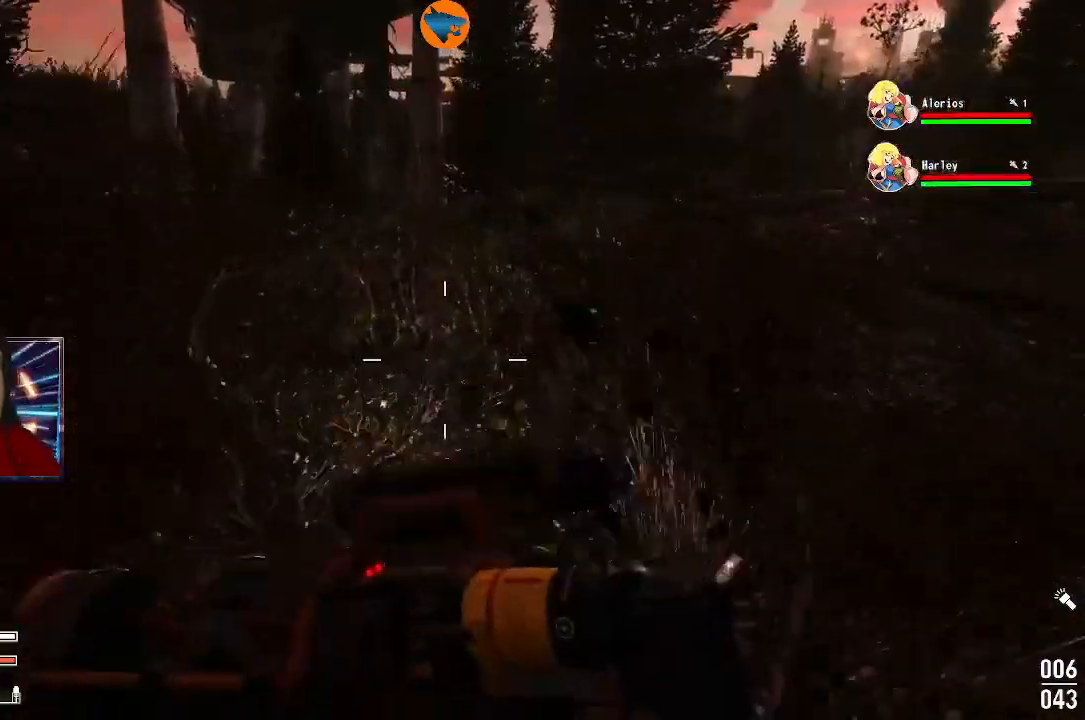
{"buttons": [], "left_stick": "up", "right_stick": "center", "events": [[167, "right_stick", "up-right"], [433, "right_stick", "center"]]}
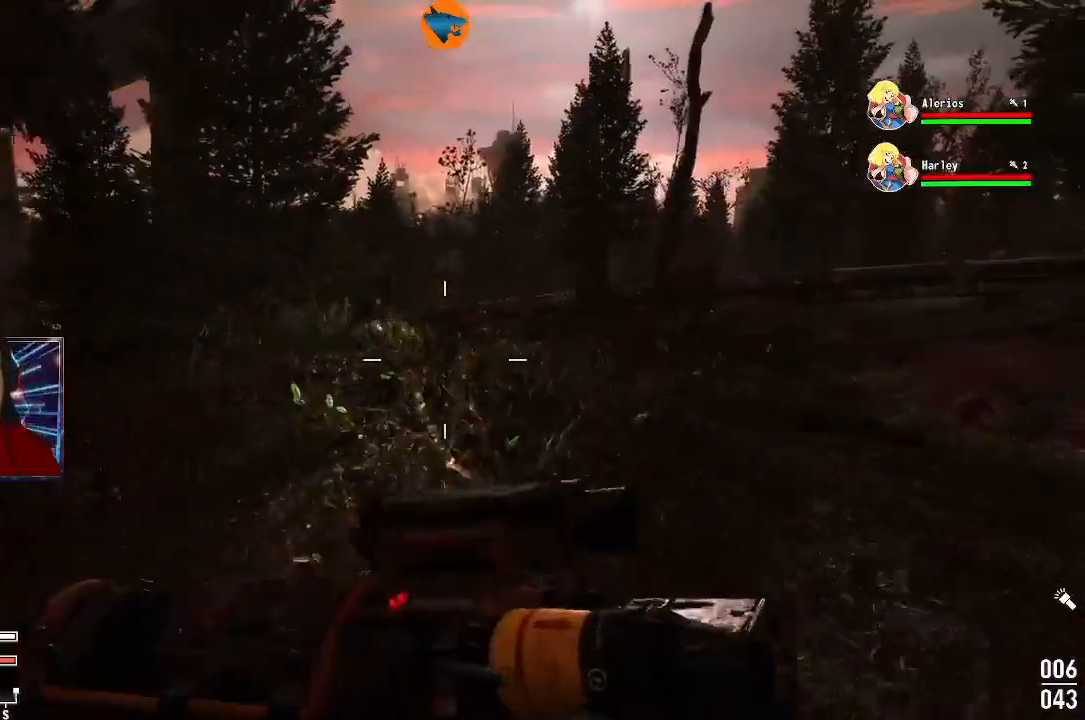
{"buttons": [], "left_stick": "up-left", "right_stick": "right", "events": [[200, "left_stick", "up-left"], [267, "right_stick", "right"]]}
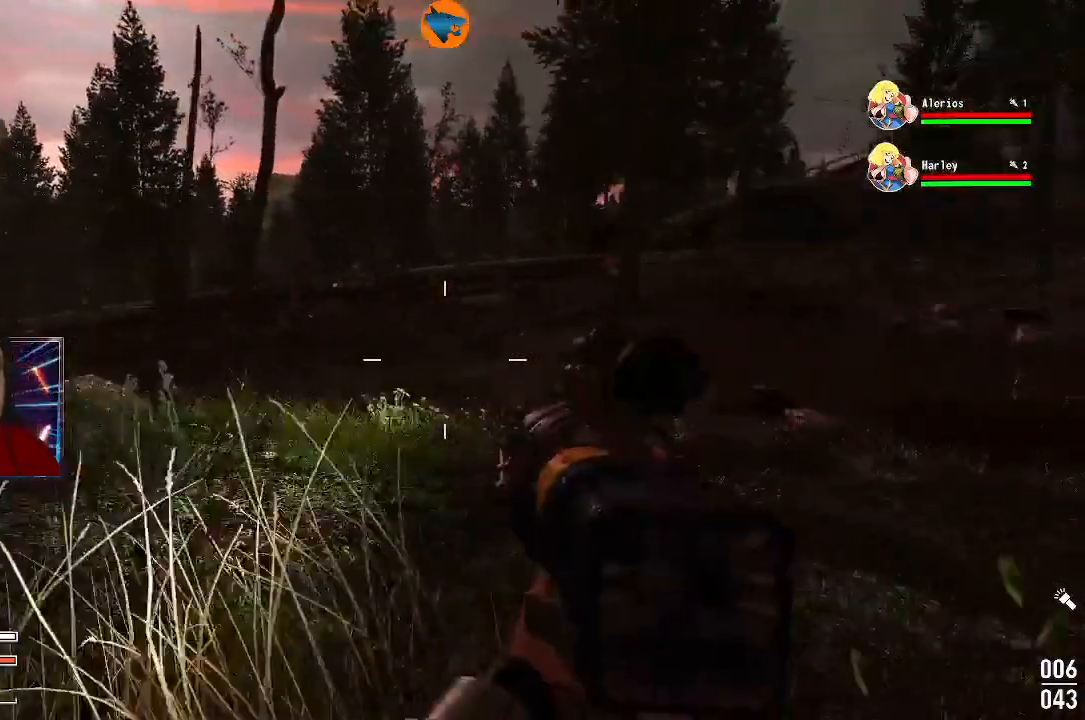
{"buttons": [], "left_stick": "up-left", "right_stick": "center", "events": [[100, "L1", "down"], [233, "L1", "up"], [233, "right_stick", "center"]]}
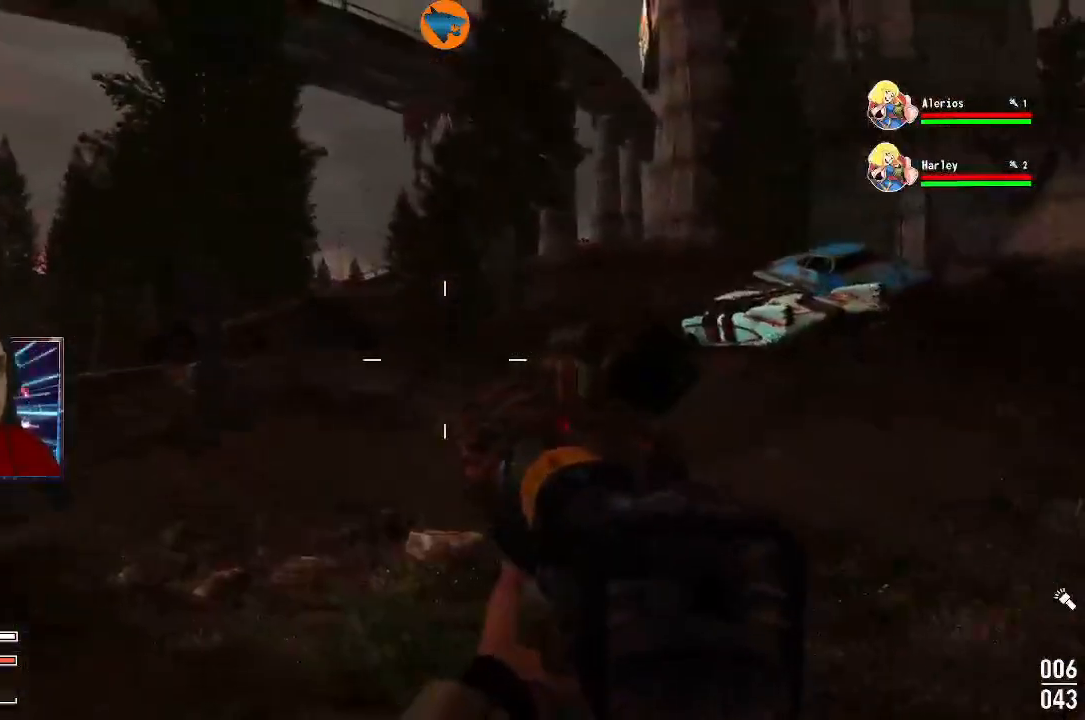
{"buttons": [], "left_stick": "center", "right_stick": "right", "events": [[167, "right_stick", "left"], [367, "right_stick", "right"], [467, "left_stick", "center"]]}
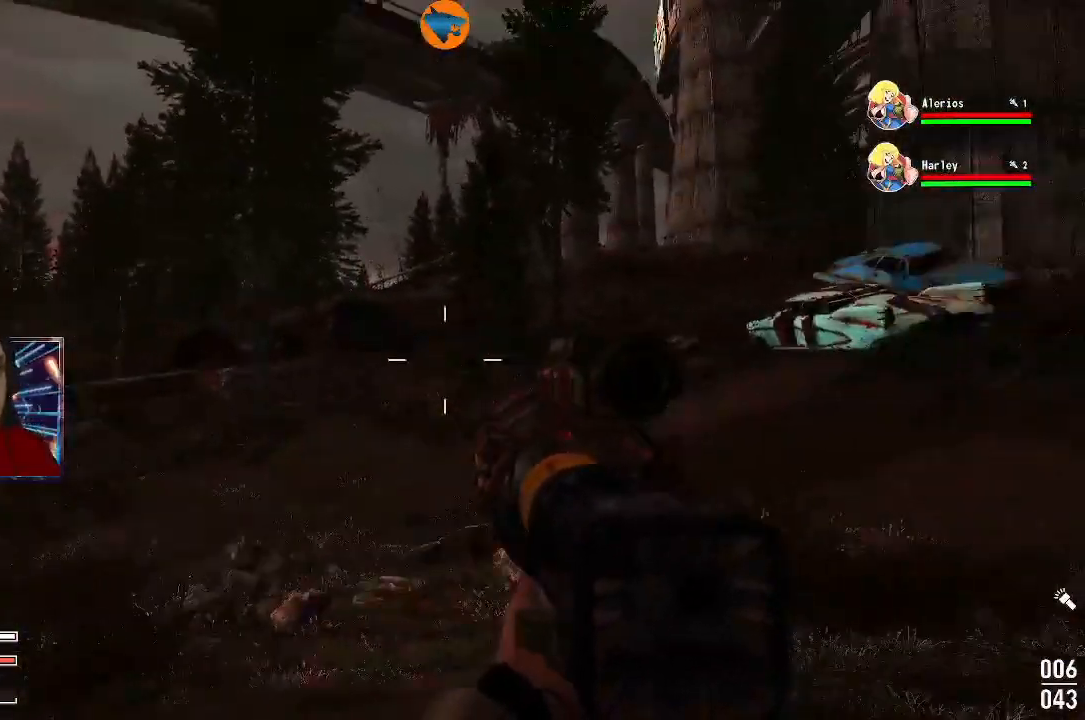
{"buttons": [], "left_stick": "up", "right_stick": "down-left", "events": [[100, "left_stick", "up"], [167, "right_stick", "left"], [500, "right_stick", "down-left"]]}
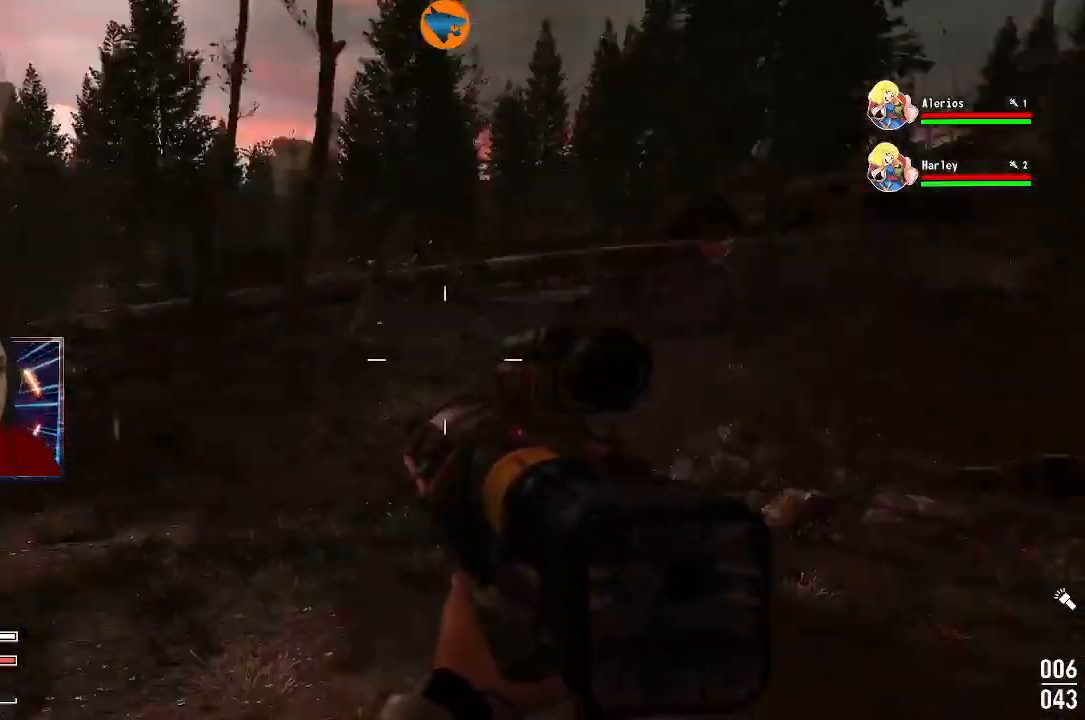
{"buttons": [], "left_stick": "up", "right_stick": "left", "events": [[133, "right_stick", "left"]]}
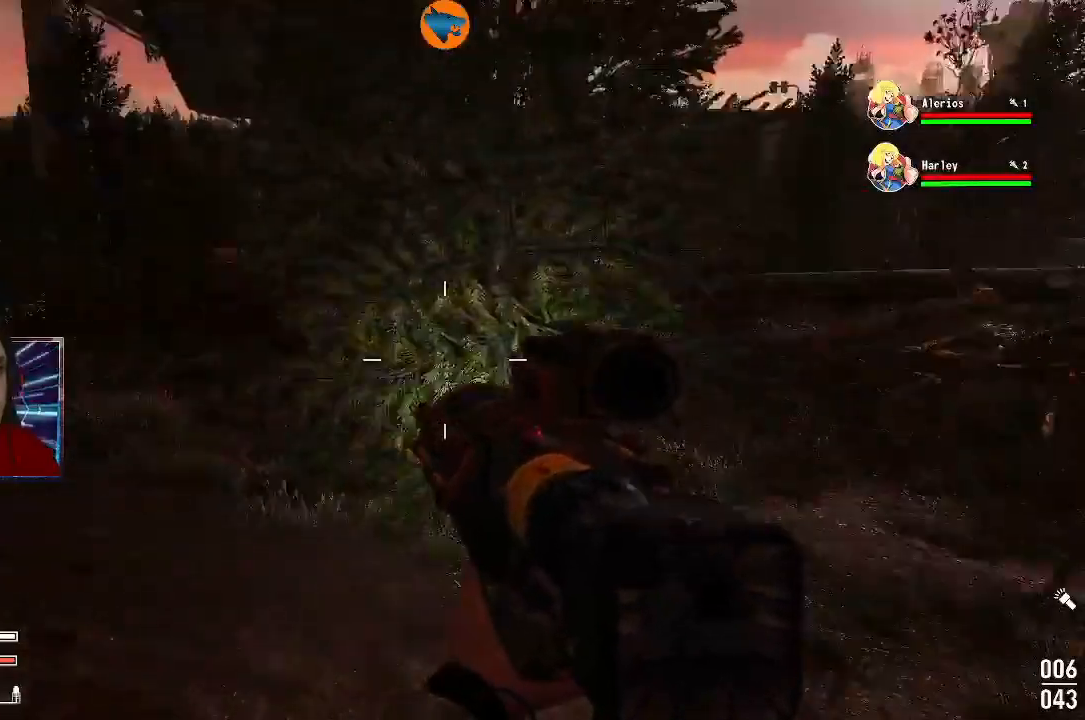
{"buttons": [], "left_stick": "up", "right_stick": "left", "events": [[67, "right_stick", "up-left"], [167, "right_stick", "center"], [500, "right_stick", "left"]]}
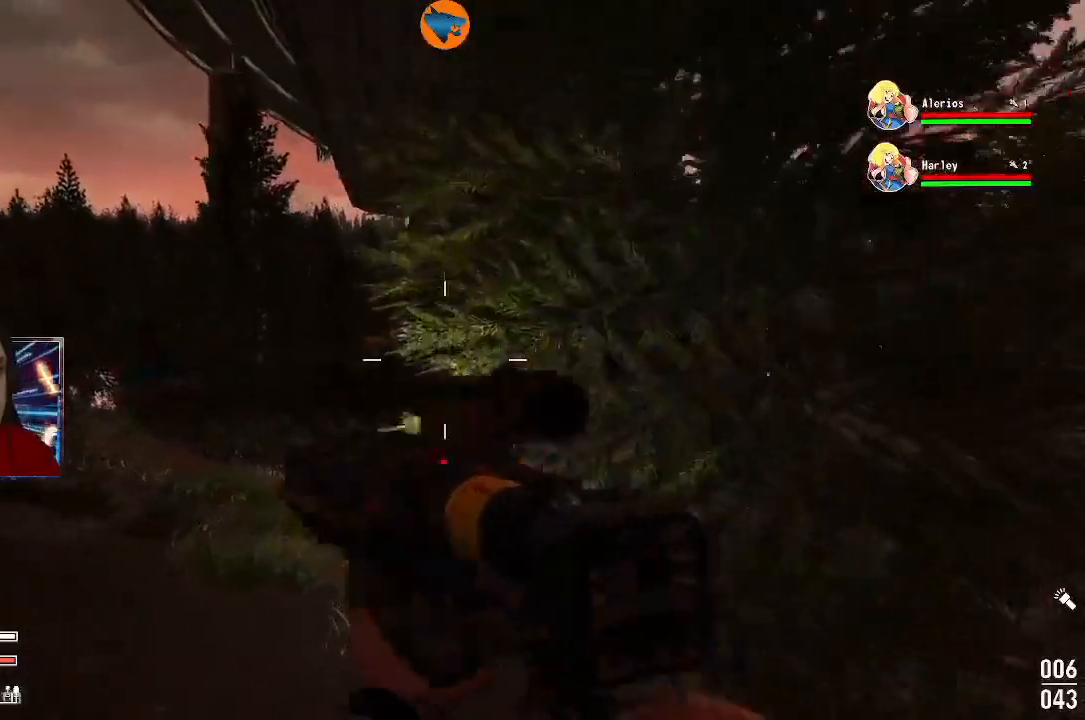
{"buttons": [], "left_stick": "up", "right_stick": "left", "events": [[100, "right_stick", "center"], [400, "right_stick", "left"]]}
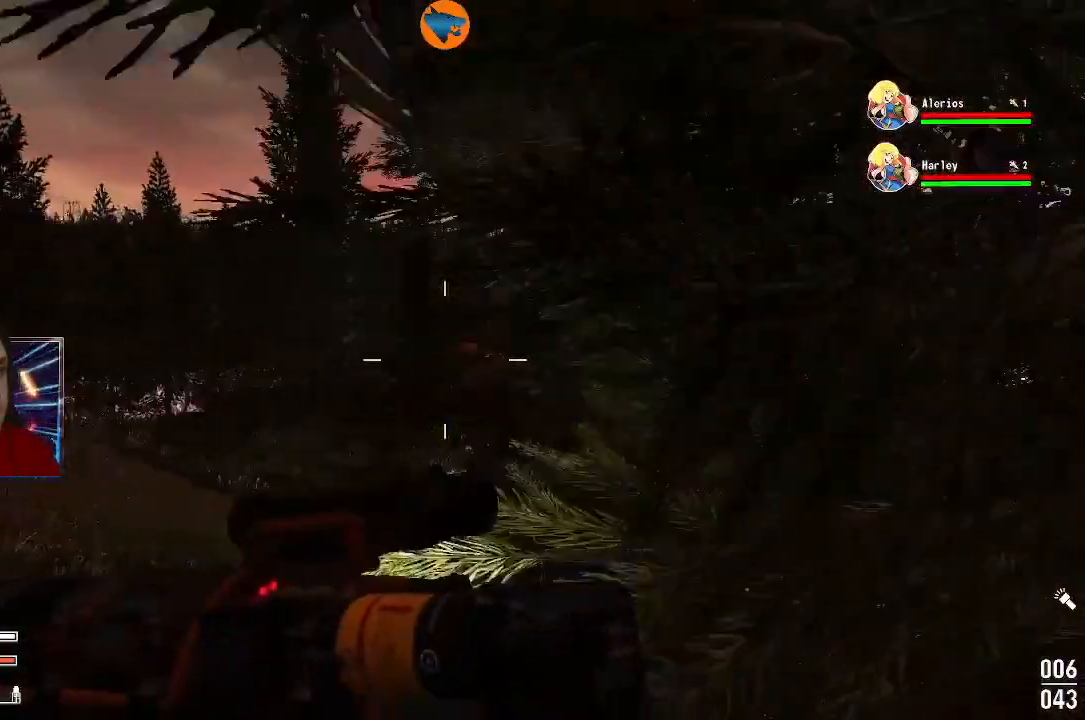
{"buttons": [], "left_stick": "up", "right_stick": "right", "events": [[100, "right_stick", "center"], [333, "right_stick", "right"]]}
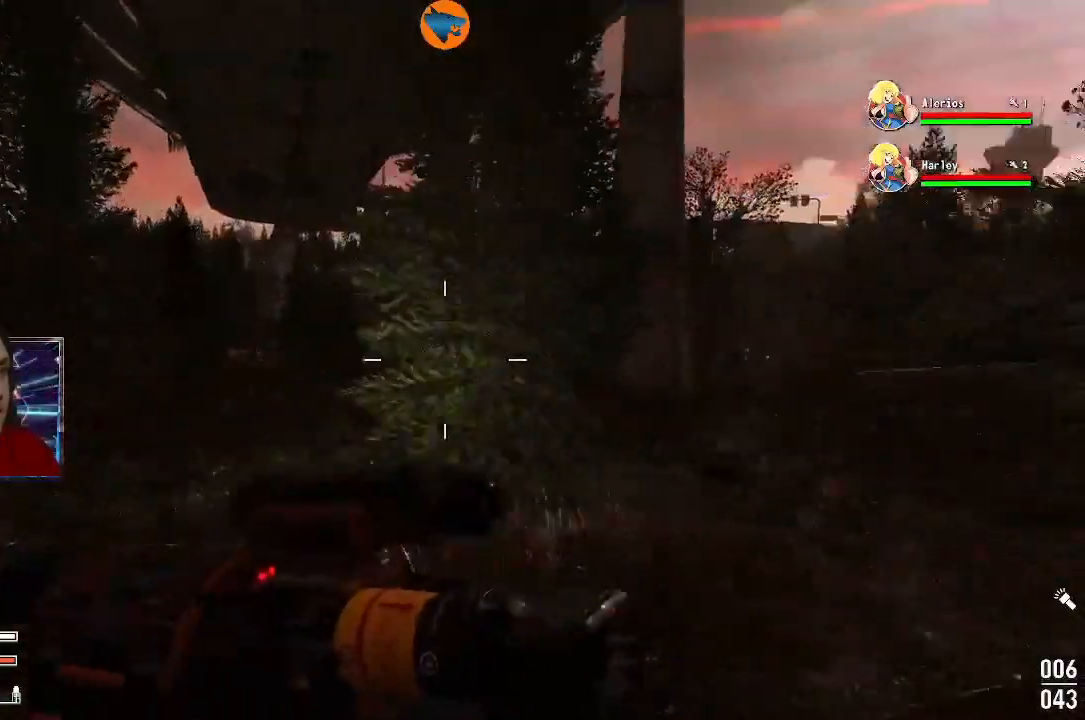
{"buttons": [], "left_stick": "up", "right_stick": "center", "events": [[233, "right_stick", "center"]]}
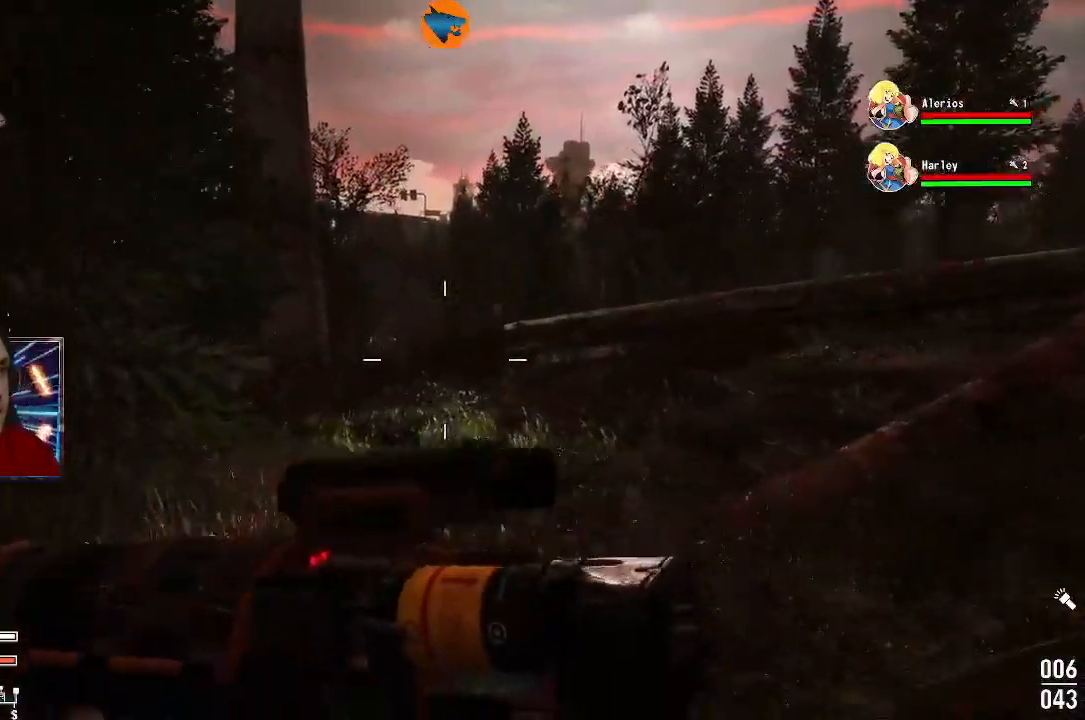
{"buttons": [], "left_stick": "up", "right_stick": "center", "events": []}
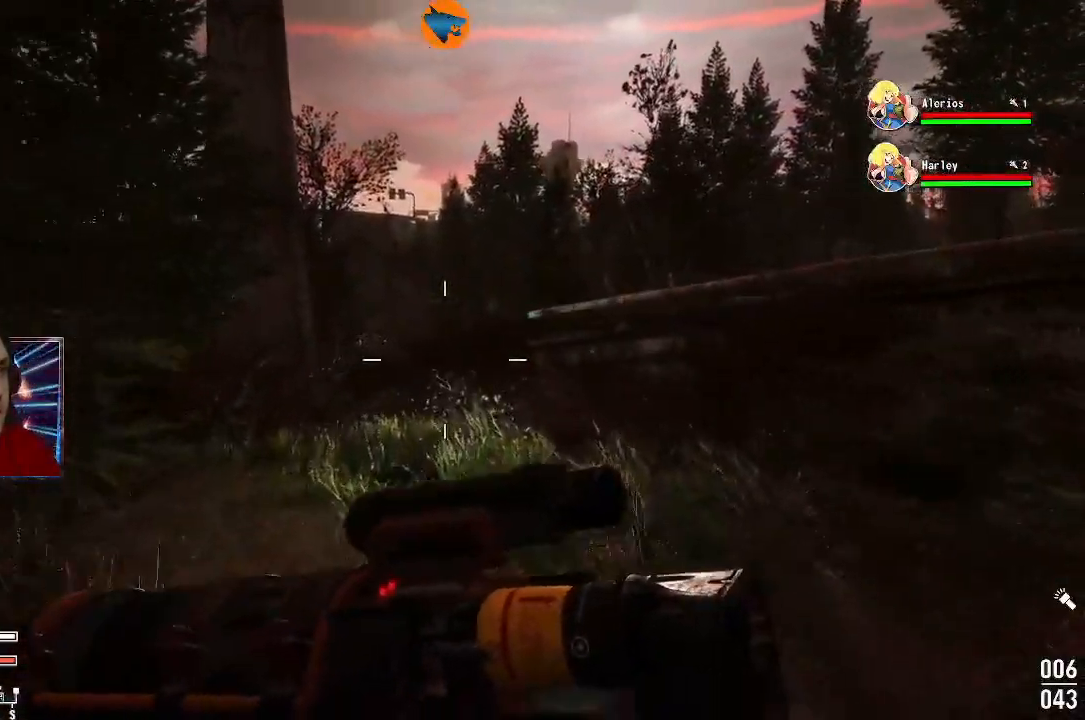
{"buttons": [], "left_stick": "up", "right_stick": "center", "events": [[267, "right_stick", "right"], [433, "right_stick", "center"]]}